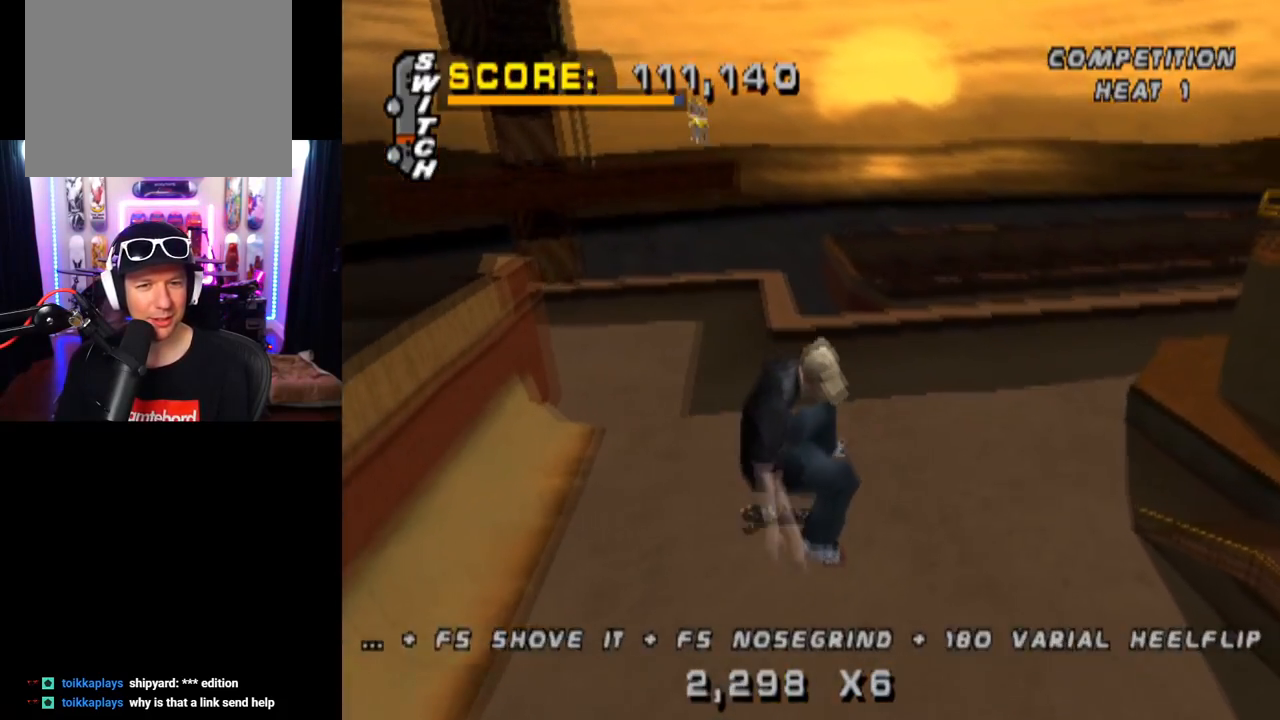
Gameplay with a controller (PlayStation layout); each line is a JSON object with the inputs held at the frame after it. "events" lists button and stick changes between this image and that frame as [ms after this image, input, new state], when the widget could be followed in between. Not read: L3 R1 R3.
{"buttons": ["CROSS"], "left_stick": "center", "right_stick": "center", "events": [[134, "DPAD_UP", "up"], [184, "DPAD_DOWN", "down"], [284, "DPAD_RIGHT", "down"], [317, "DPAD_DOWN", "up"], [317, "DPAD_UP", "down"], [334, "DPAD_RIGHT", "up"], [467, "DPAD_UP", "up"]]}
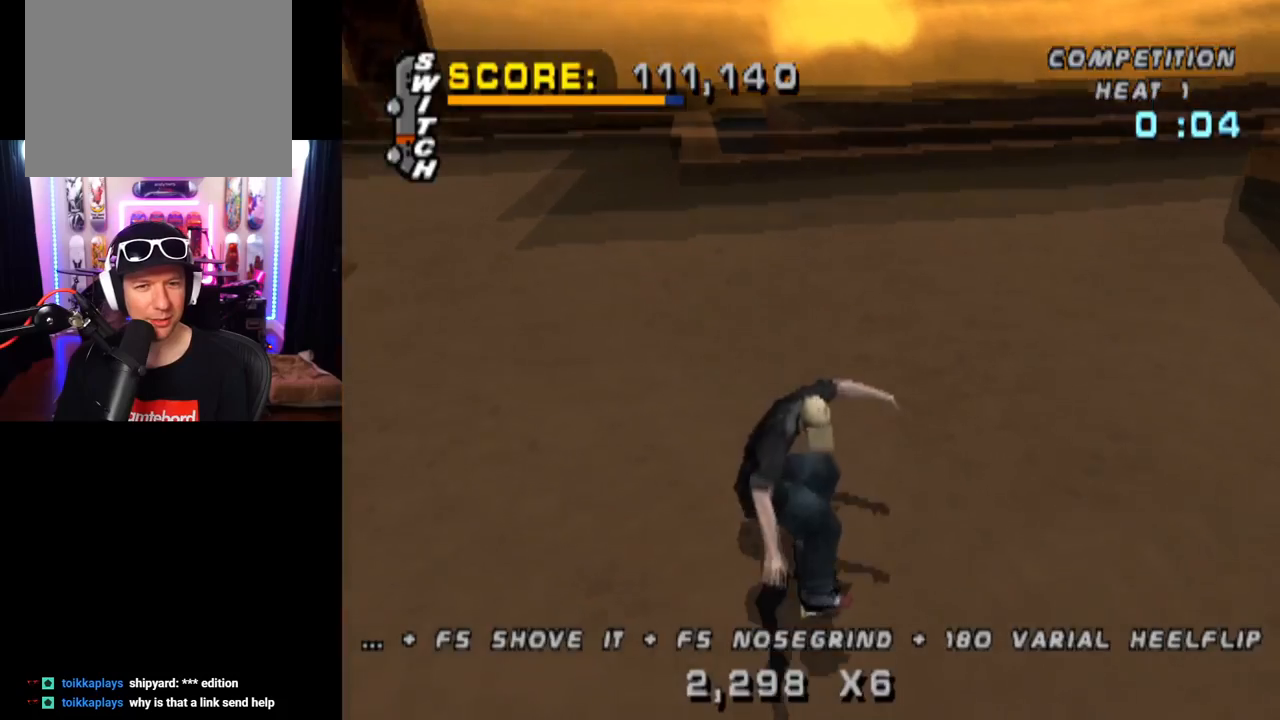
{"buttons": ["CROSS", "DPAD_RIGHT"], "left_stick": "center", "right_stick": "center", "events": [[434, "DPAD_RIGHT", "down"]]}
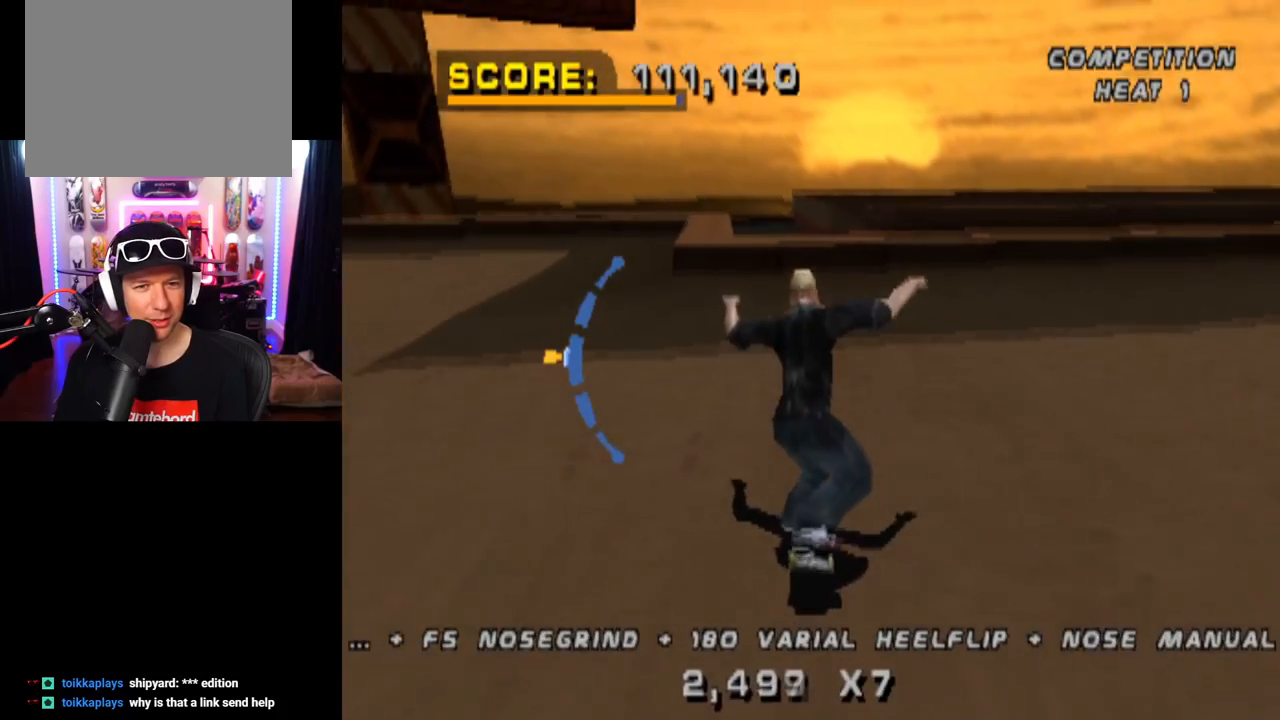
{"buttons": ["CROSS", "DPAD_RIGHT"], "left_stick": "center", "right_stick": "center", "events": [[67, "DPAD_RIGHT", "up"], [234, "DPAD_RIGHT", "down"]]}
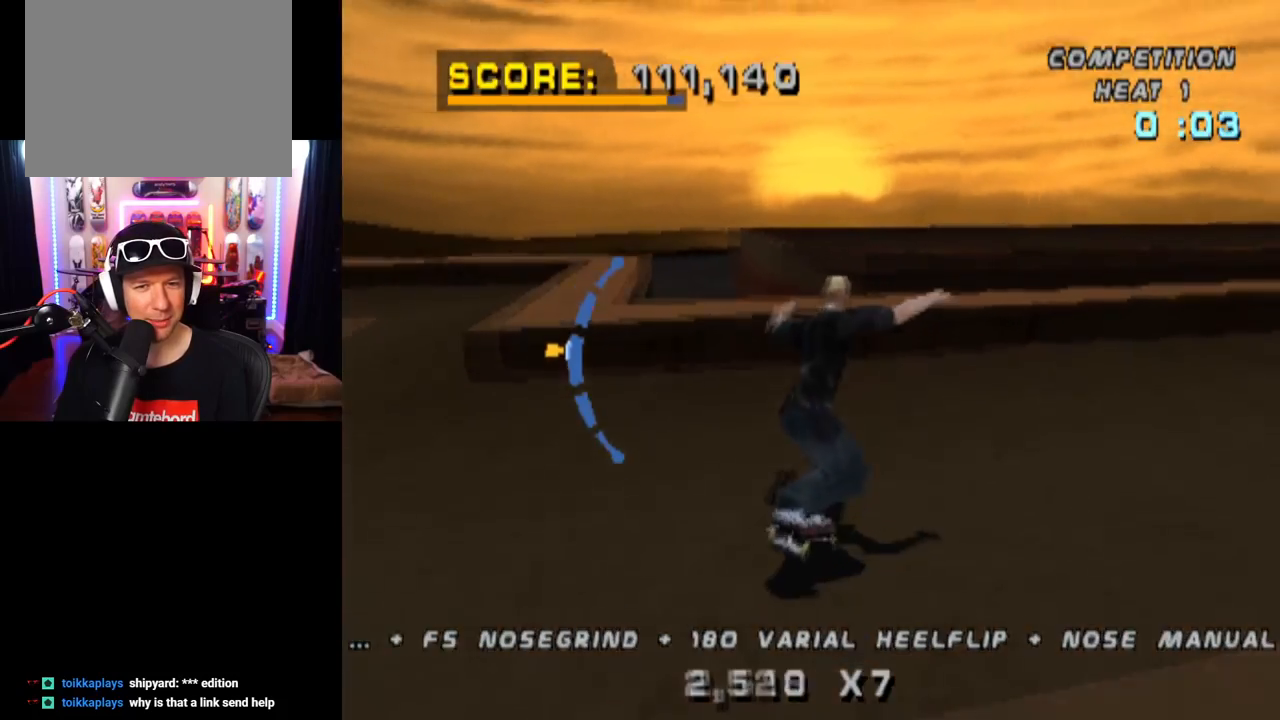
{"buttons": ["TRIANGLE", "DPAD_RIGHT"], "left_stick": "center", "right_stick": "center", "events": [[167, "DPAD_RIGHT", "up"], [400, "DPAD_RIGHT", "down"], [467, "TRIANGLE", "down"], [484, "CROSS", "up"]]}
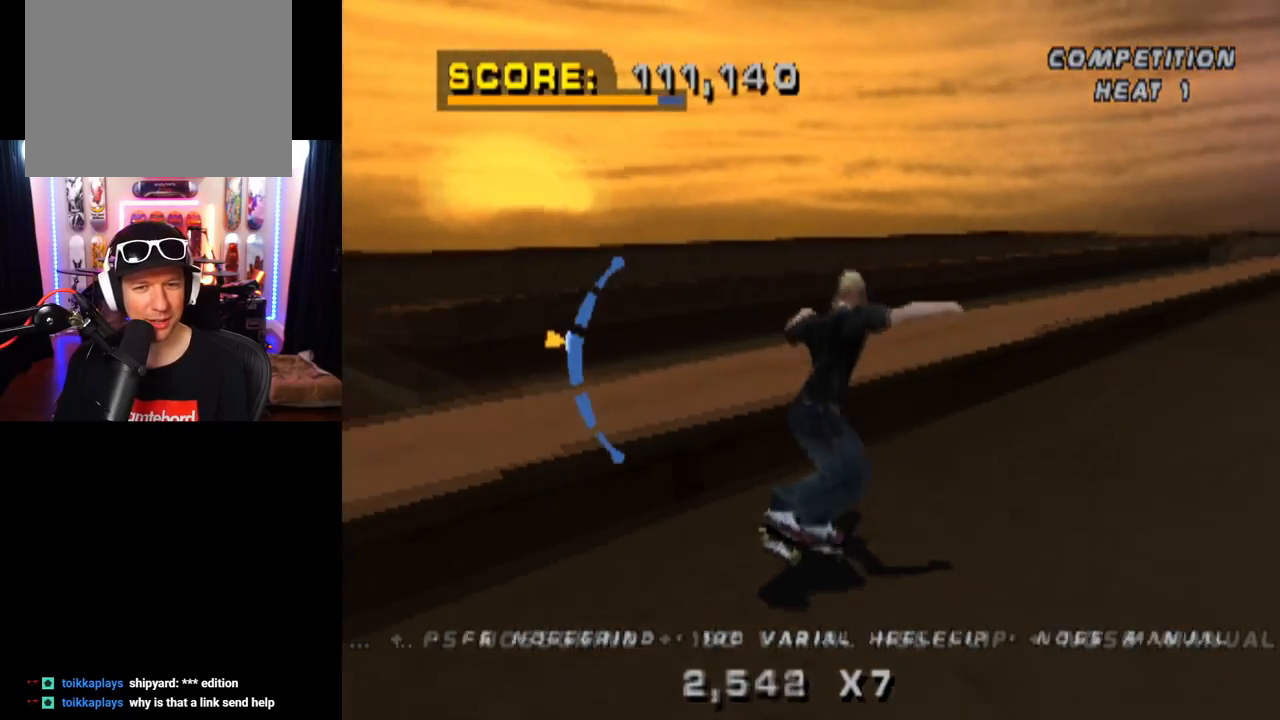
{"buttons": ["TRIANGLE"], "left_stick": "center", "right_stick": "center", "events": [[50, "DPAD_RIGHT", "up"]]}
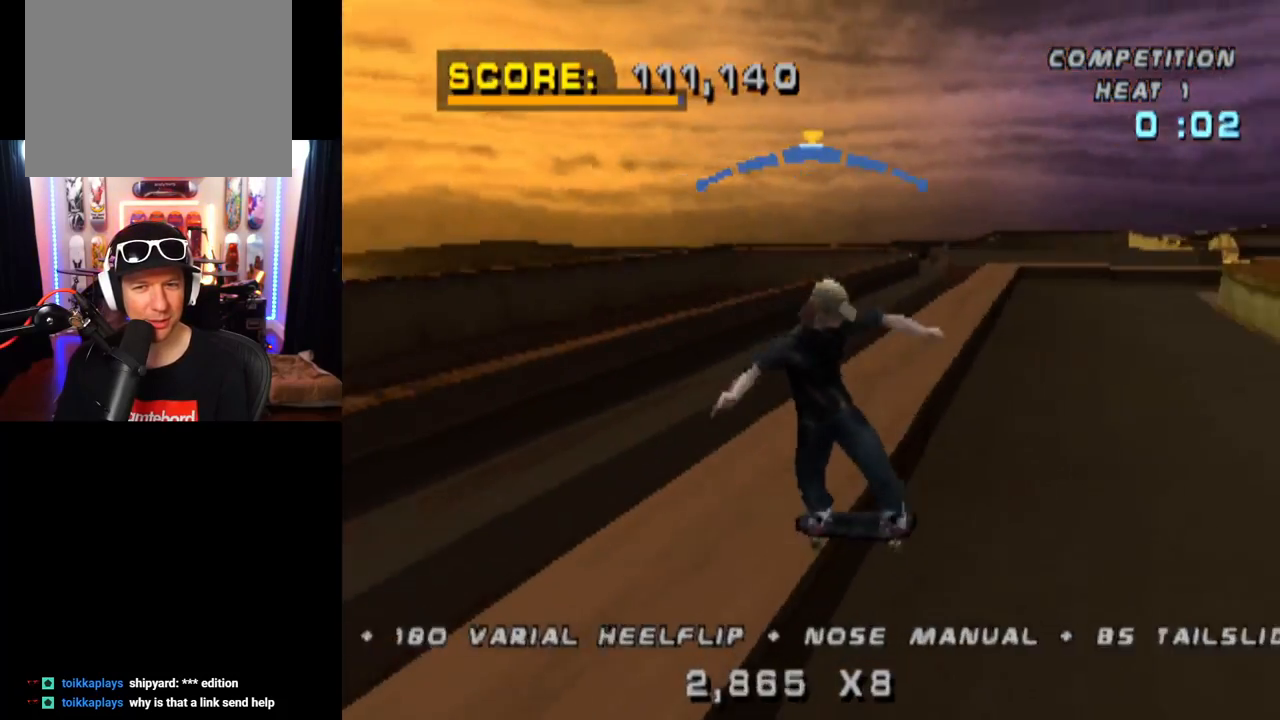
{"buttons": ["CROSS"], "left_stick": "center", "right_stick": "center", "events": [[200, "CROSS", "down"], [234, "TRIANGLE", "up"]]}
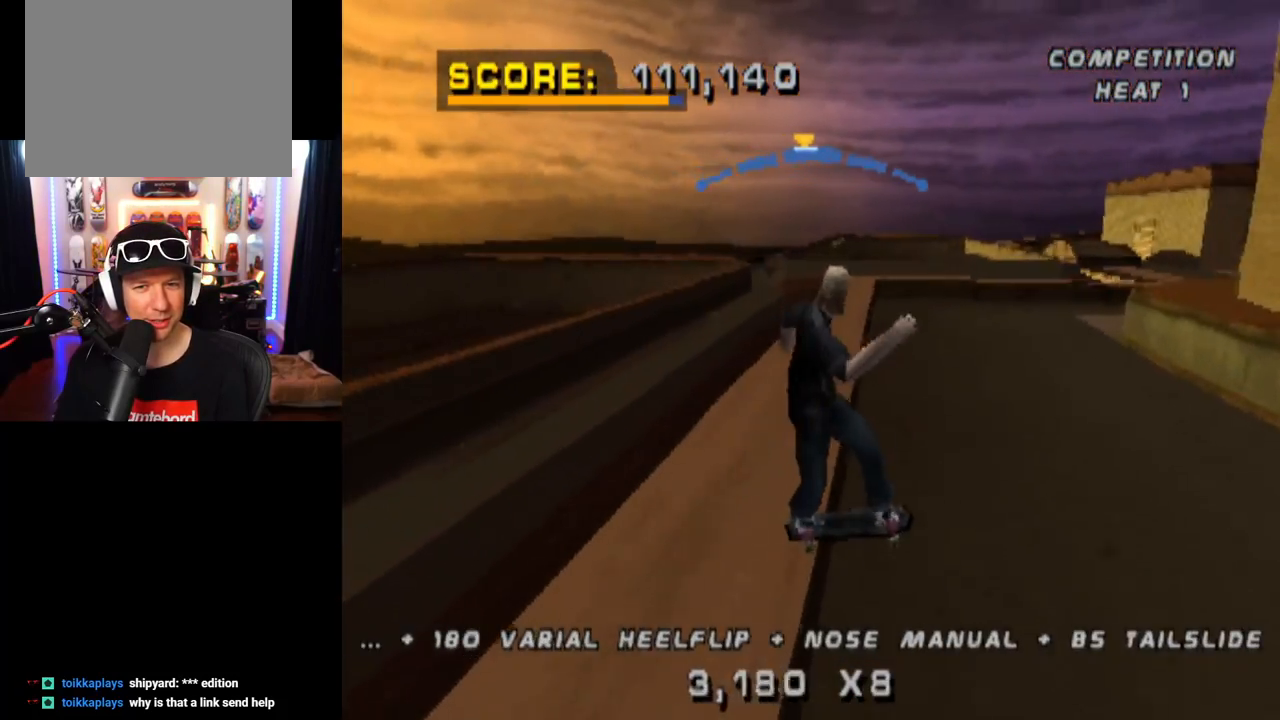
{"buttons": ["CROSS"], "left_stick": "center", "right_stick": "center", "events": [[83, "DPAD_RIGHT", "down"], [200, "DPAD_RIGHT", "up"]]}
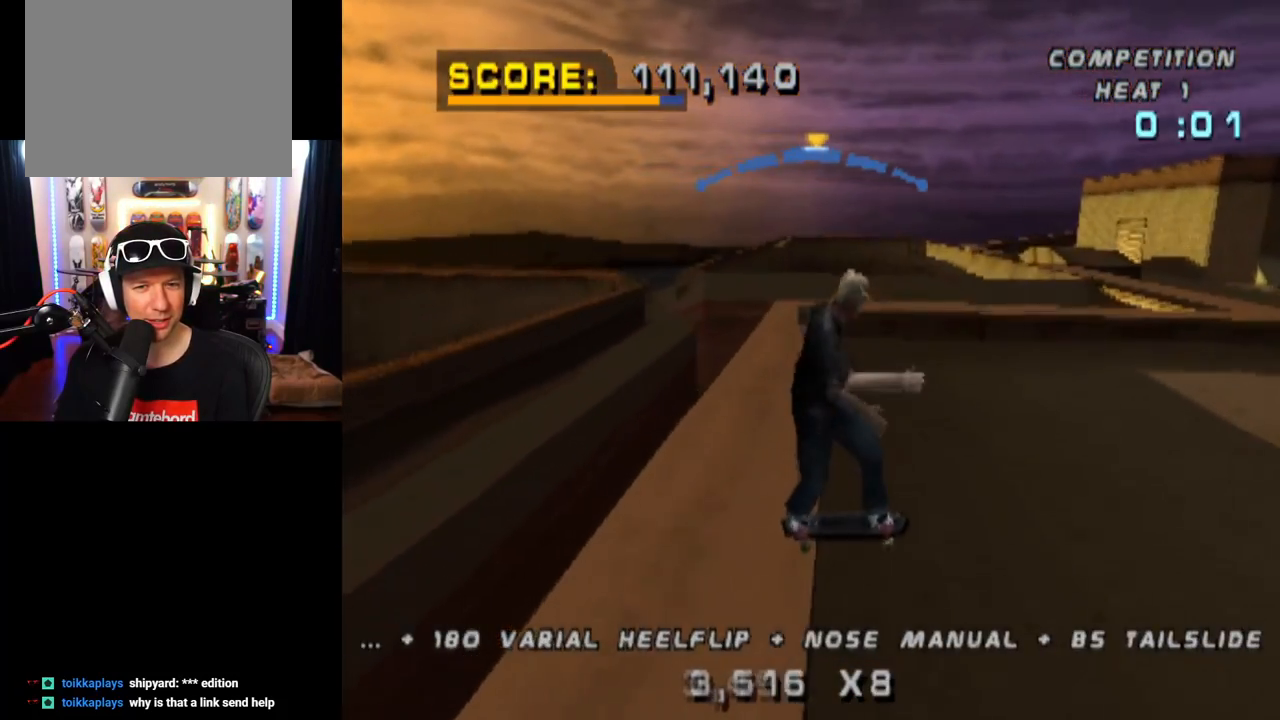
{"buttons": ["CROSS", "DPAD_RIGHT"], "left_stick": "center", "right_stick": "center", "events": [[67, "DPAD_LEFT", "down"], [250, "DPAD_LEFT", "up"], [501, "DPAD_RIGHT", "down"]]}
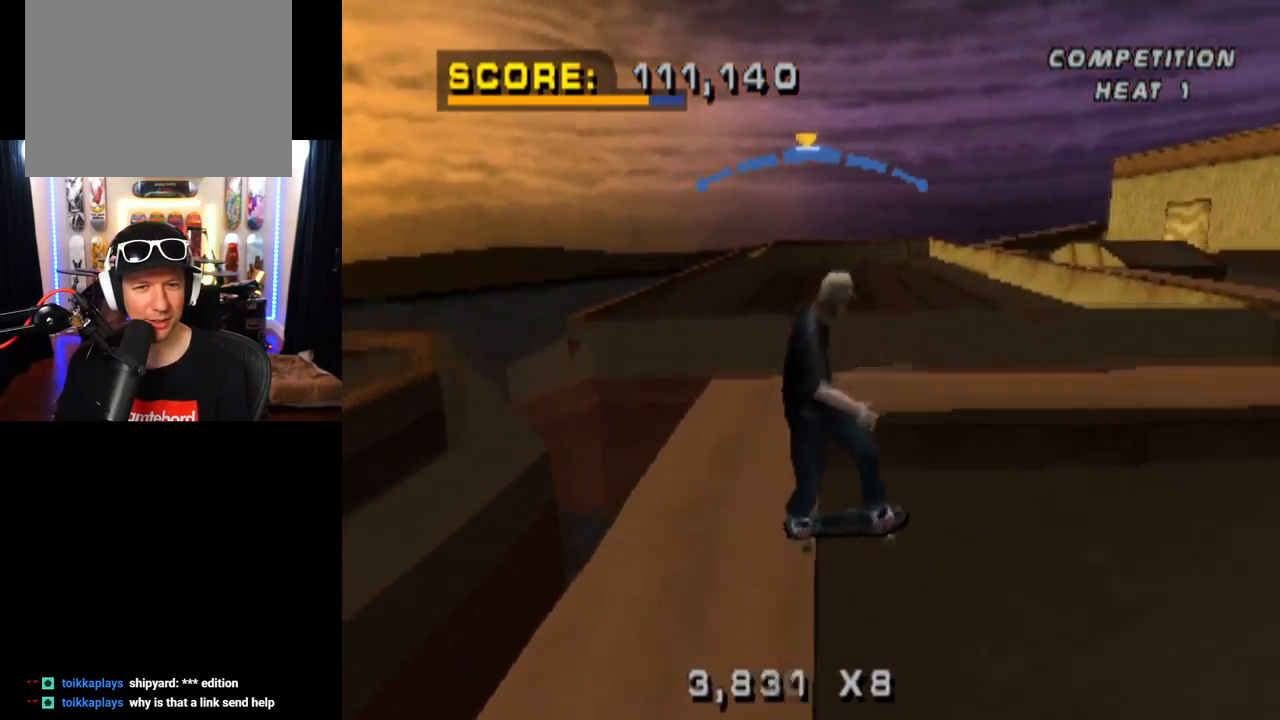
{"buttons": ["CROSS", "DPAD_DOWN"], "left_stick": "center", "right_stick": "center", "events": [[50, "CROSS", "up"], [100, "DPAD_RIGHT", "up"], [150, "CROSS", "down"], [483, "DPAD_DOWN", "down"]]}
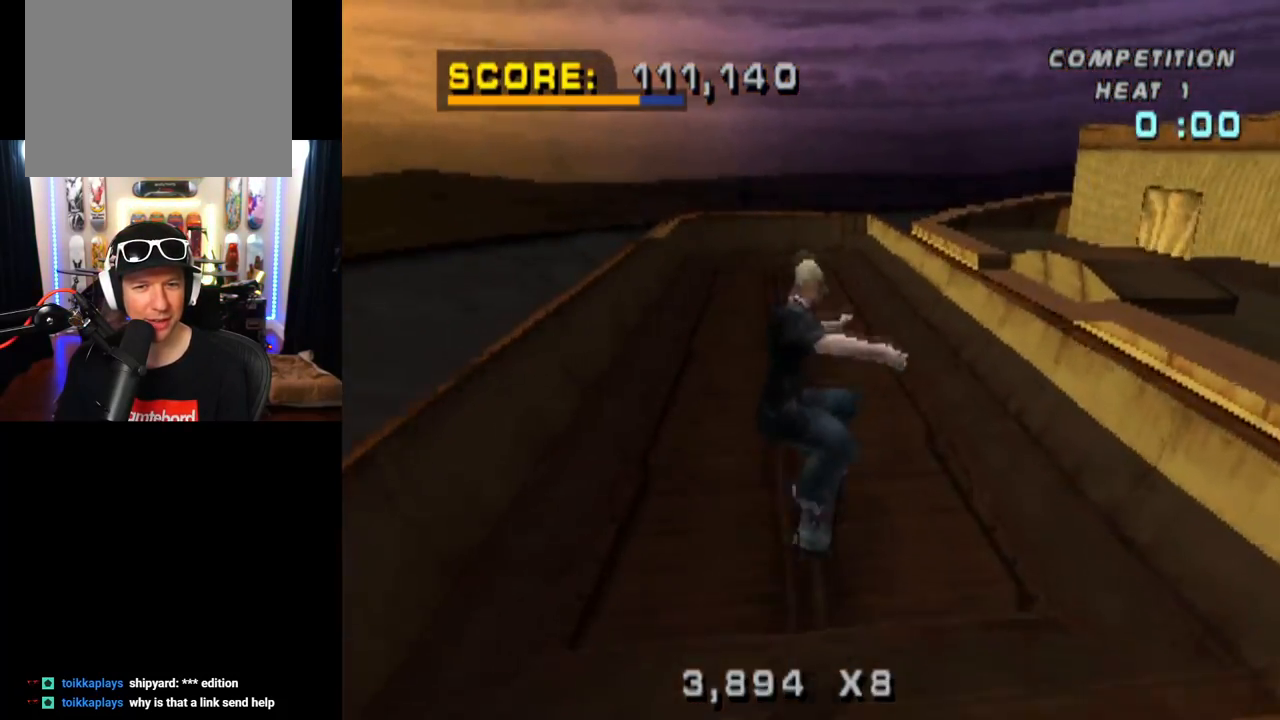
{"buttons": ["CROSS", "DPAD_UP"], "left_stick": "center", "right_stick": "center", "events": [[117, "DPAD_DOWN", "up"], [200, "DPAD_UP", "down"], [300, "DPAD_UP", "up"], [350, "DPAD_DOWN", "down"], [467, "DPAD_RIGHT", "down"], [484, "DPAD_DOWN", "up"], [501, "DPAD_RIGHT", "up"], [501, "DPAD_UP", "down"]]}
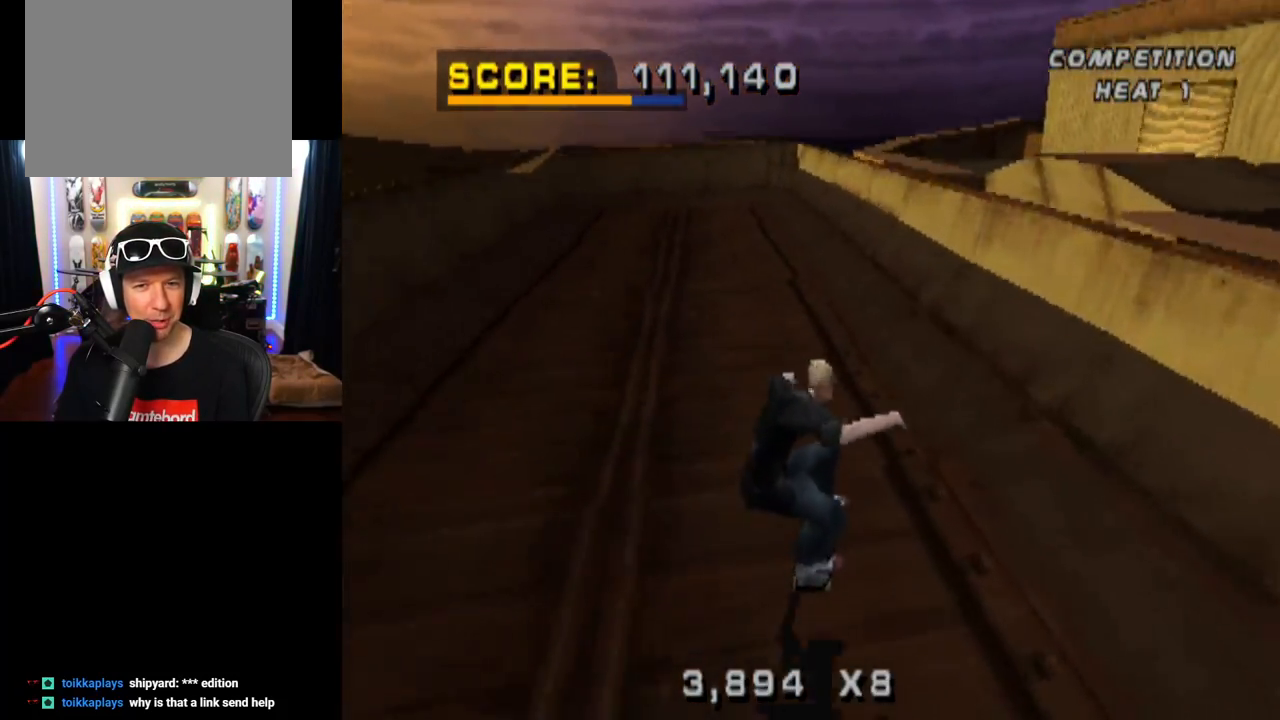
{"buttons": ["CROSS", "DPAD_RIGHT"], "left_stick": "center", "right_stick": "center", "events": [[83, "DPAD_RIGHT", "down"], [100, "DPAD_UP", "up"], [116, "DPAD_DOWN", "down"], [350, "DPAD_DOWN", "up"]]}
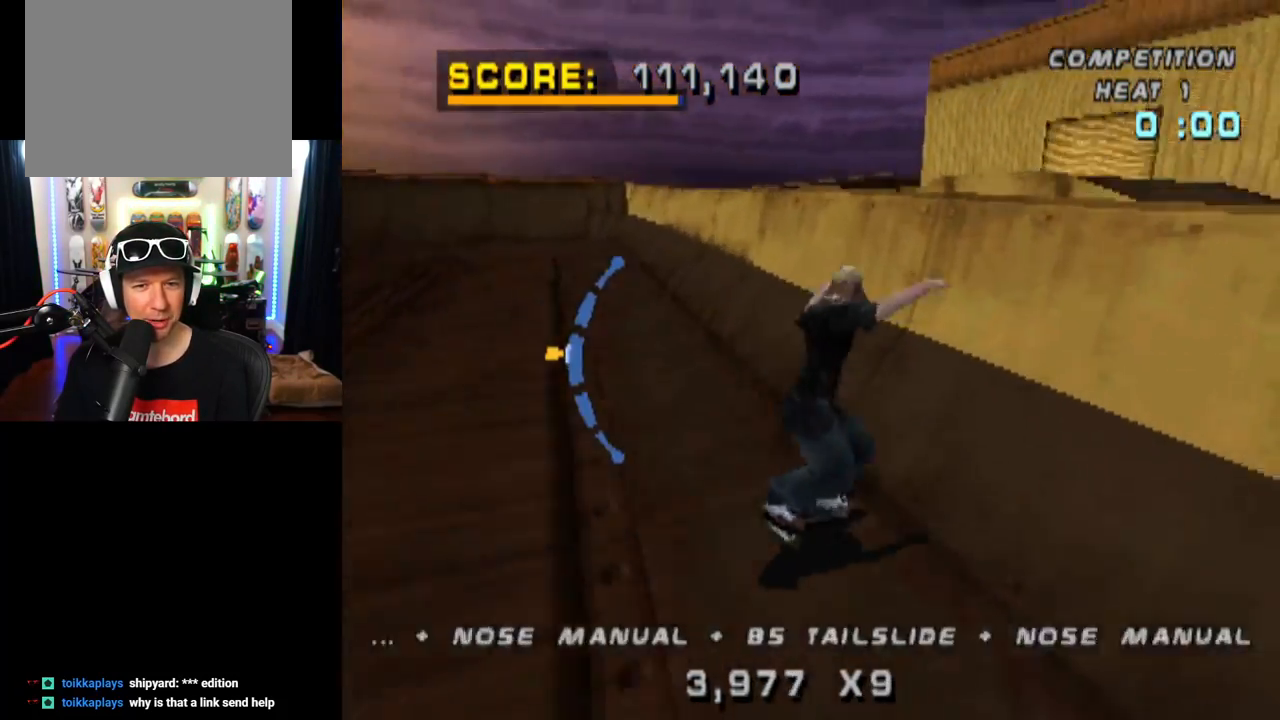
{"buttons": ["CIRCLE", "DPAD_RIGHT"], "left_stick": "center", "right_stick": "center", "events": [[100, "CROSS", "up"], [167, "CIRCLE", "down"]]}
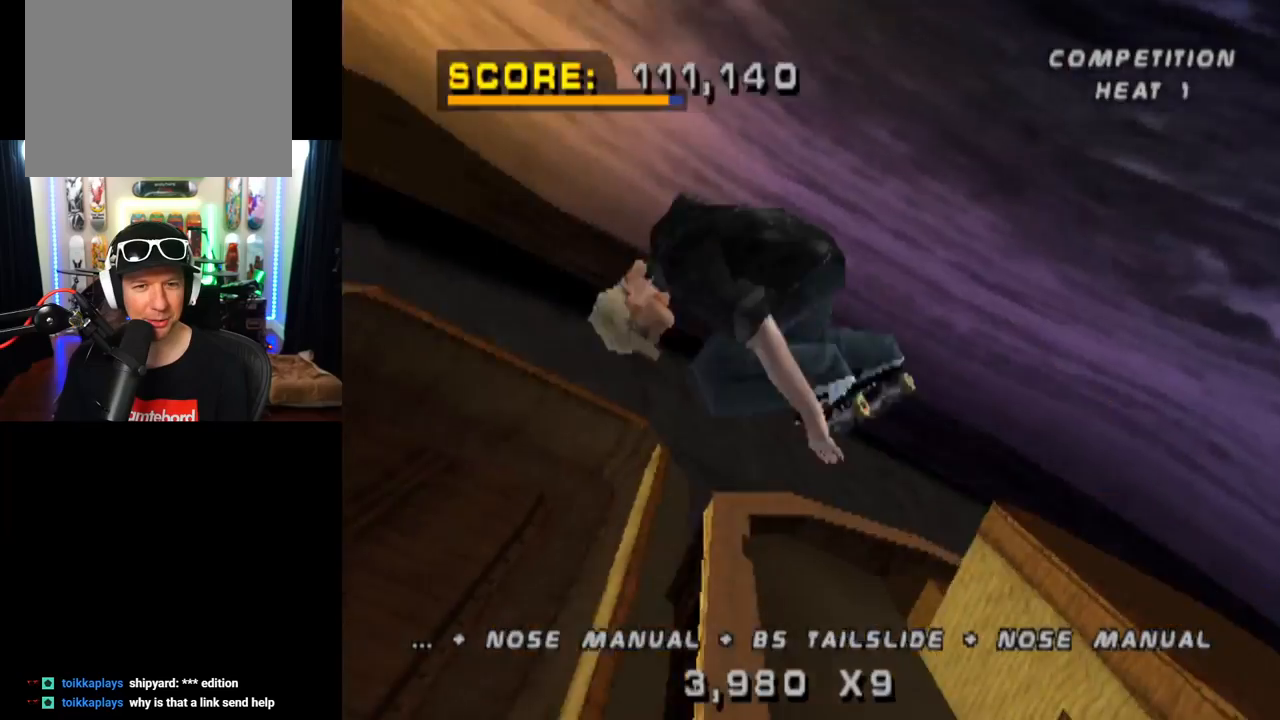
{"buttons": ["CIRCLE", "DPAD_RIGHT"], "left_stick": "center", "right_stick": "center", "events": []}
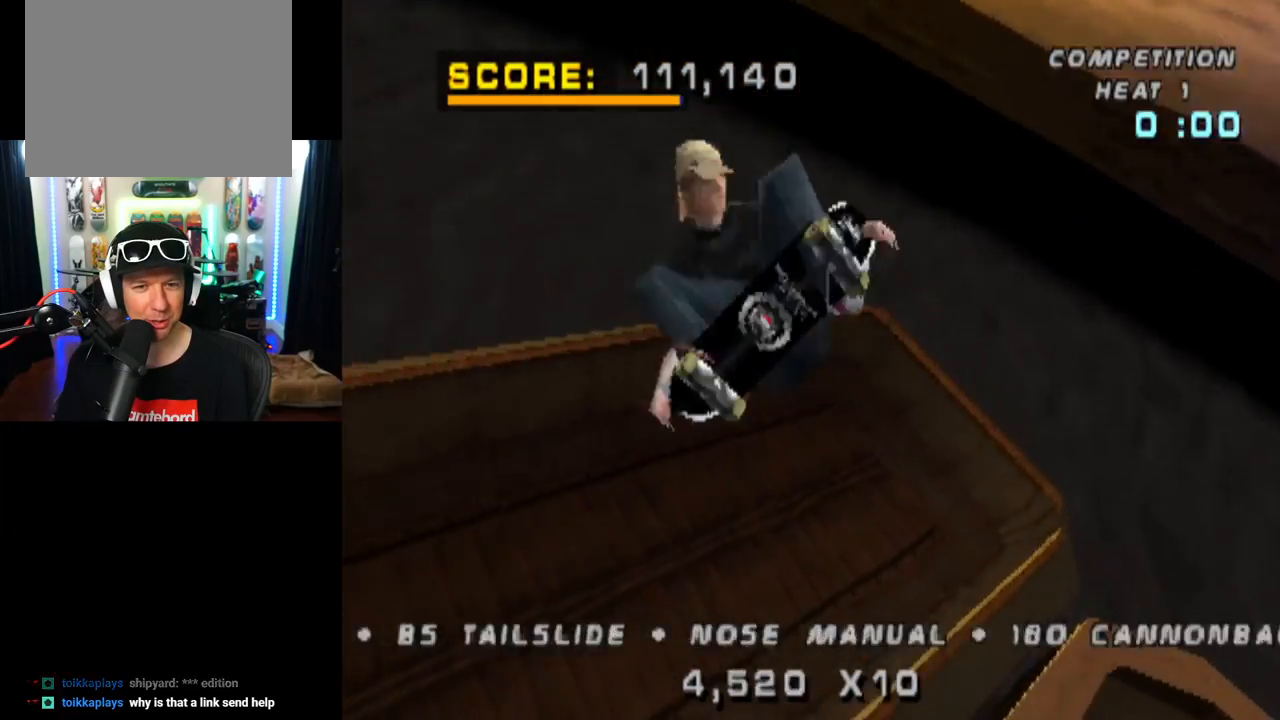
{"buttons": ["CIRCLE", "DPAD_RIGHT"], "left_stick": "center", "right_stick": "center", "events": []}
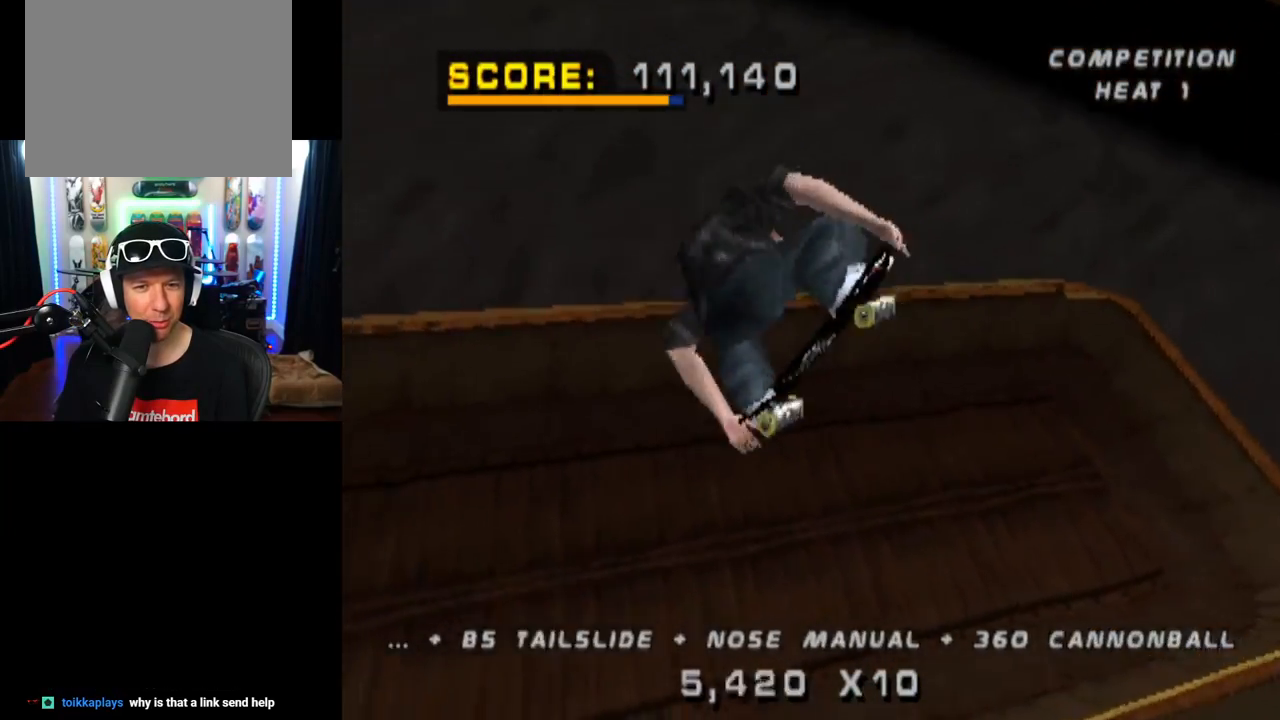
{"buttons": ["DPAD_RIGHT"], "left_stick": "center", "right_stick": "center", "events": [[500, "CIRCLE", "up"]]}
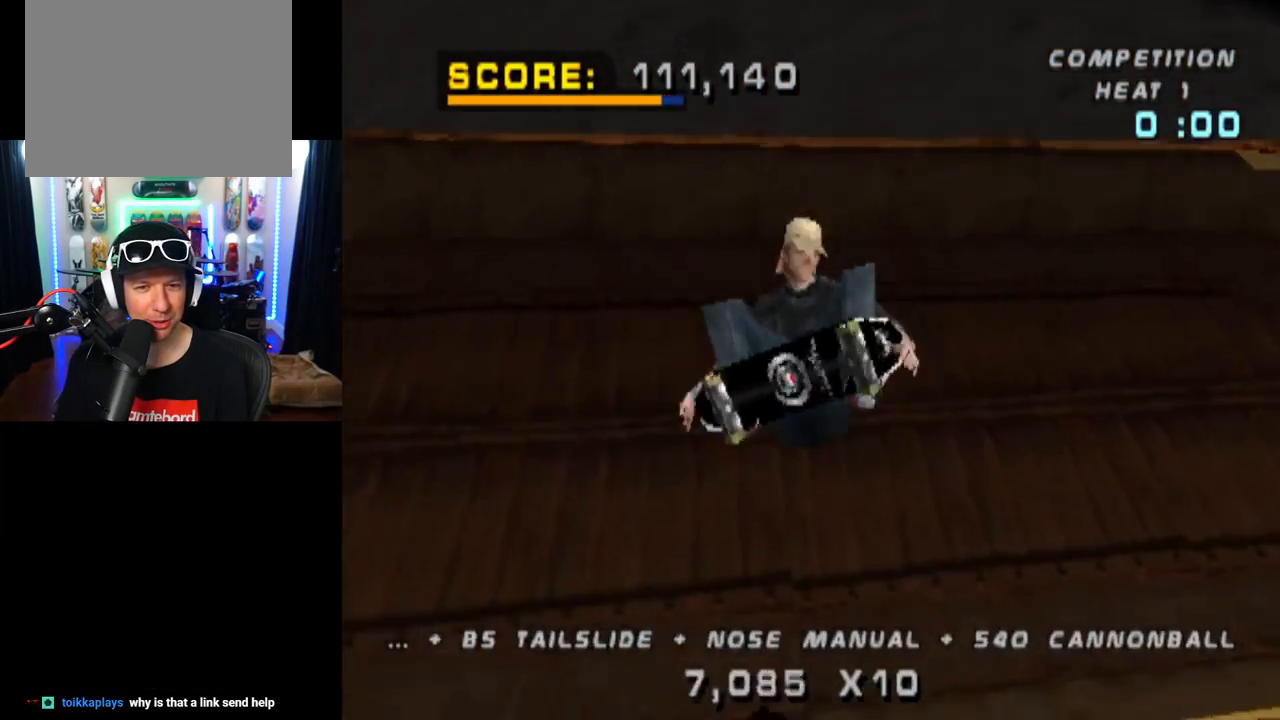
{"buttons": ["CROSS"], "left_stick": "center", "right_stick": "center", "events": [[117, "DPAD_RIGHT", "up"], [134, "CROSS", "down"], [217, "R2", "down"], [367, "R2", "up"]]}
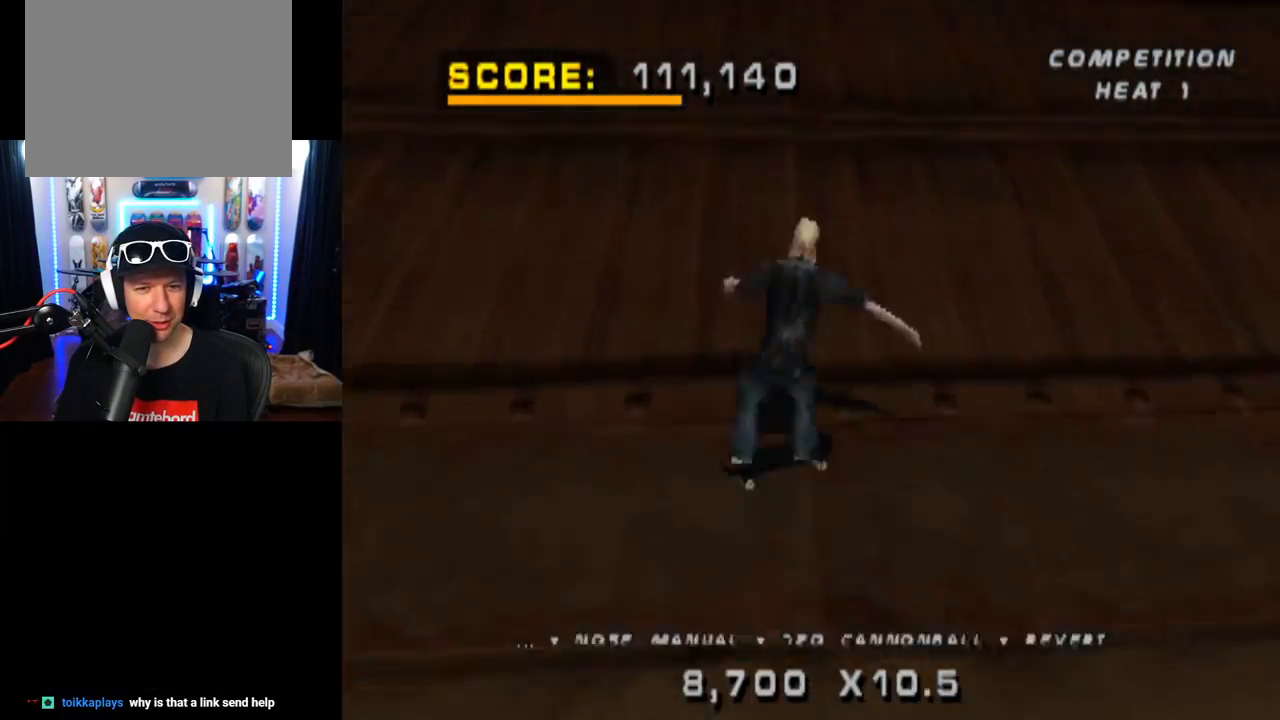
{"buttons": ["CROSS"], "left_stick": "center", "right_stick": "center", "events": [[50, "DPAD_DOWN", "down"], [116, "DPAD_DOWN", "up"], [183, "DPAD_UP", "down"], [317, "DPAD_UP", "up"]]}
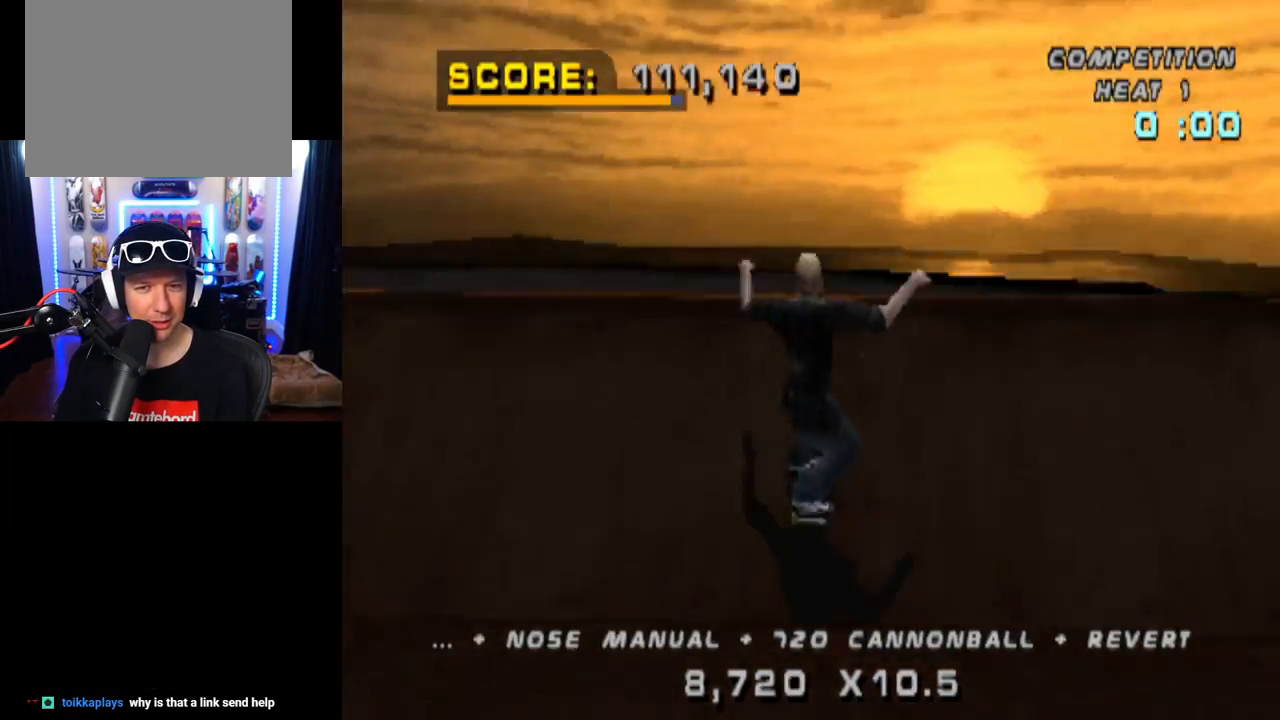
{"buttons": ["CIRCLE", "DPAD_DOWN", "DPAD_RIGHT"], "left_stick": "center", "right_stick": "center", "events": [[117, "CROSS", "up"], [117, "DPAD_RIGHT", "down"], [167, "DPAD_DOWN", "down"], [184, "CIRCLE", "down"]]}
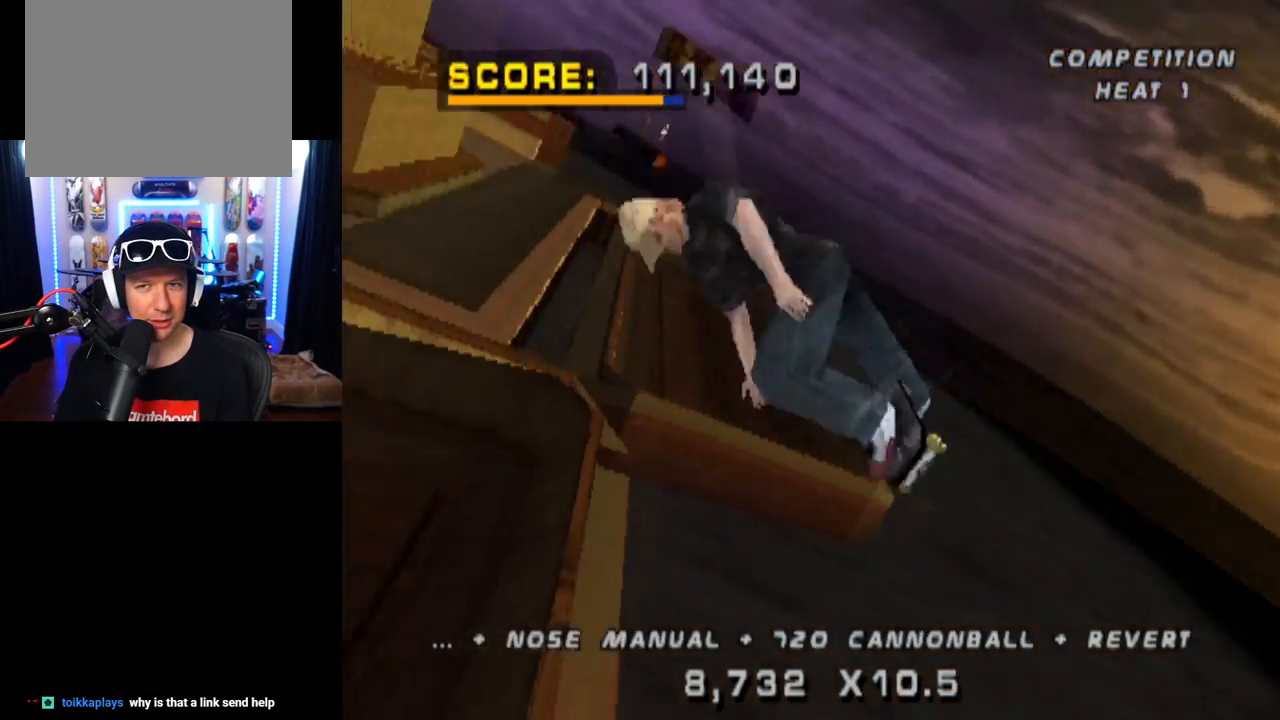
{"buttons": ["CIRCLE", "DPAD_DOWN", "DPAD_RIGHT"], "left_stick": "center", "right_stick": "center", "events": []}
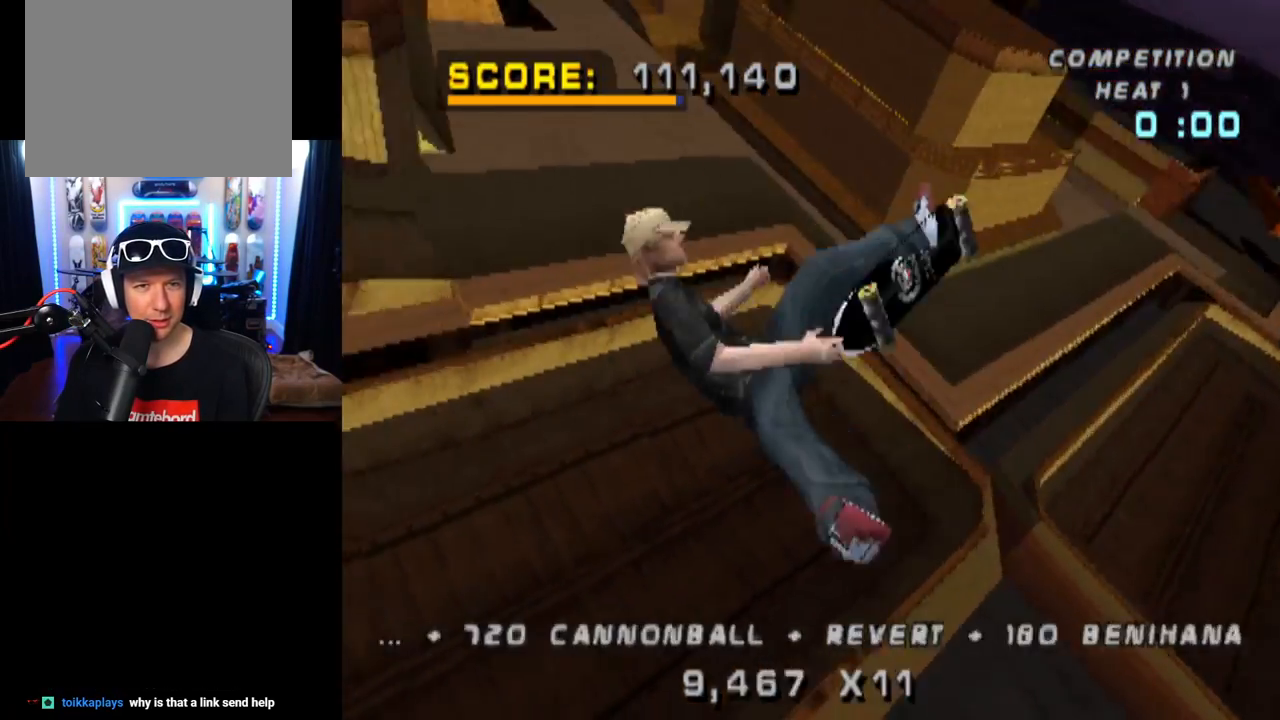
{"buttons": ["CIRCLE", "DPAD_DOWN", "DPAD_RIGHT"], "left_stick": "center", "right_stick": "center", "events": []}
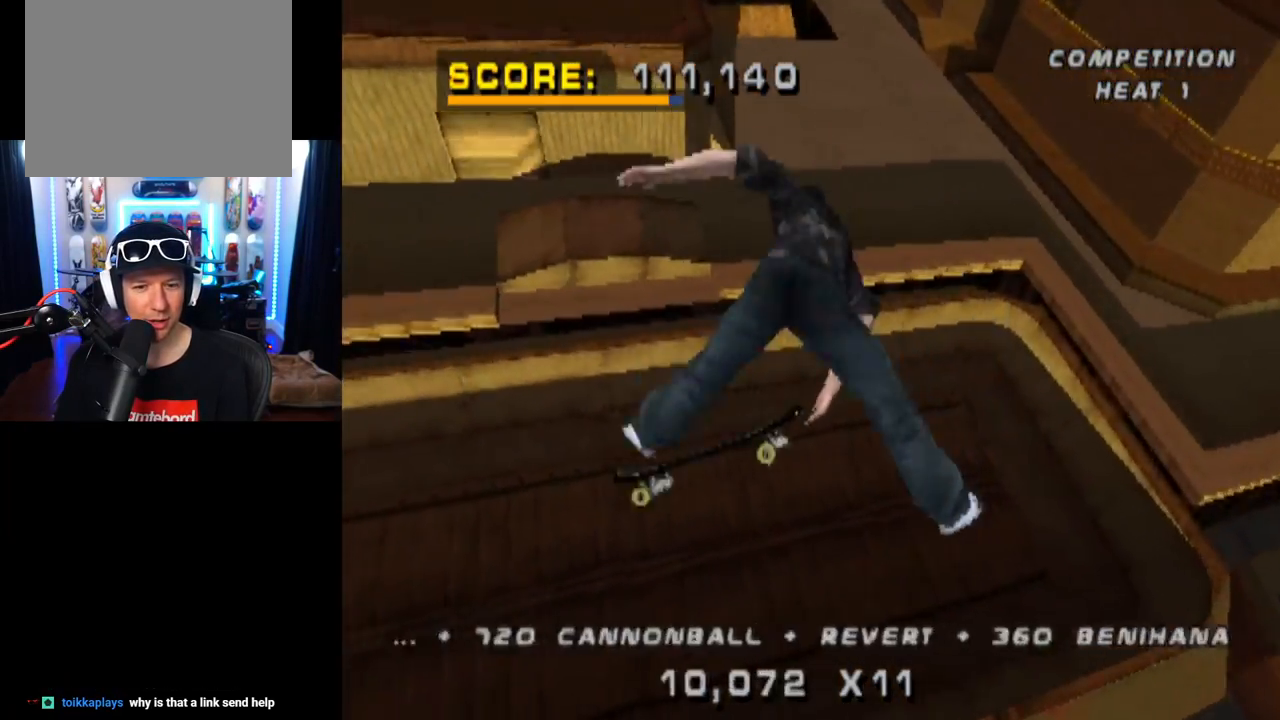
{"buttons": ["CIRCLE", "DPAD_RIGHT"], "left_stick": "center", "right_stick": "center", "events": [[383, "DPAD_DOWN", "up"]]}
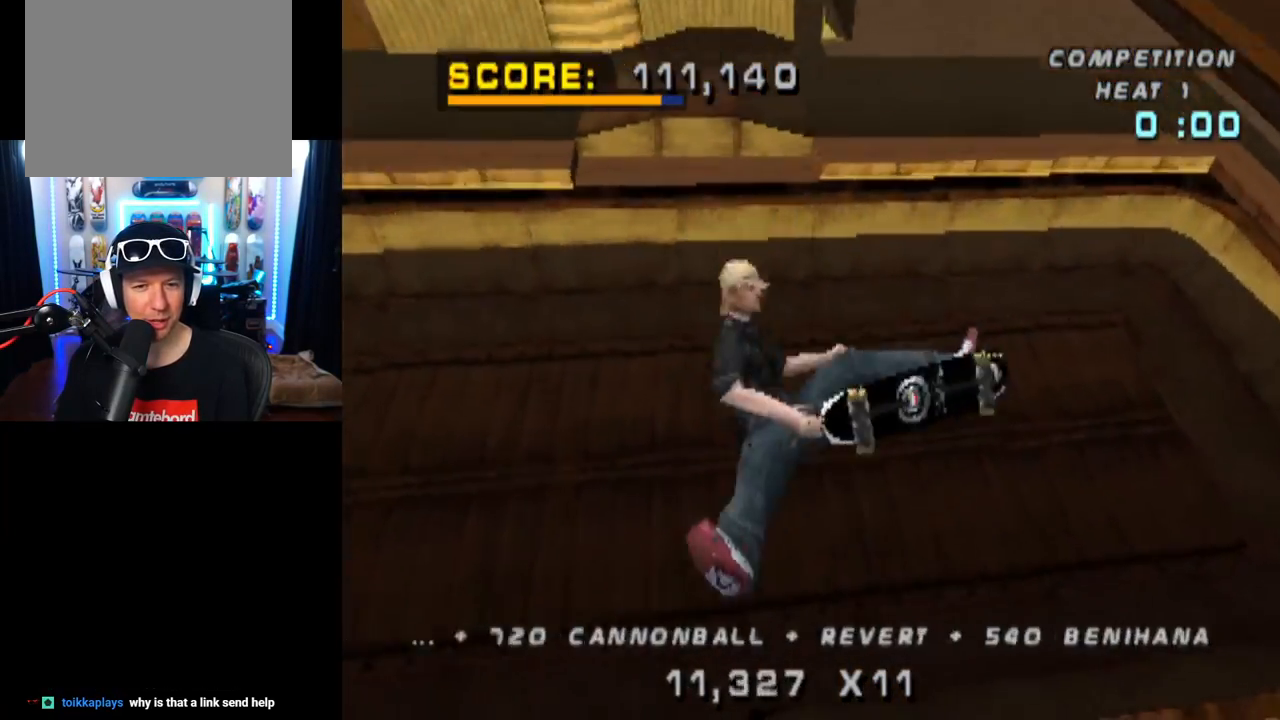
{"buttons": ["CROSS", "R2"], "left_stick": "center", "right_stick": "center", "events": [[83, "CIRCLE", "up"], [184, "DPAD_RIGHT", "up"], [217, "CROSS", "down"], [334, "R2", "down"]]}
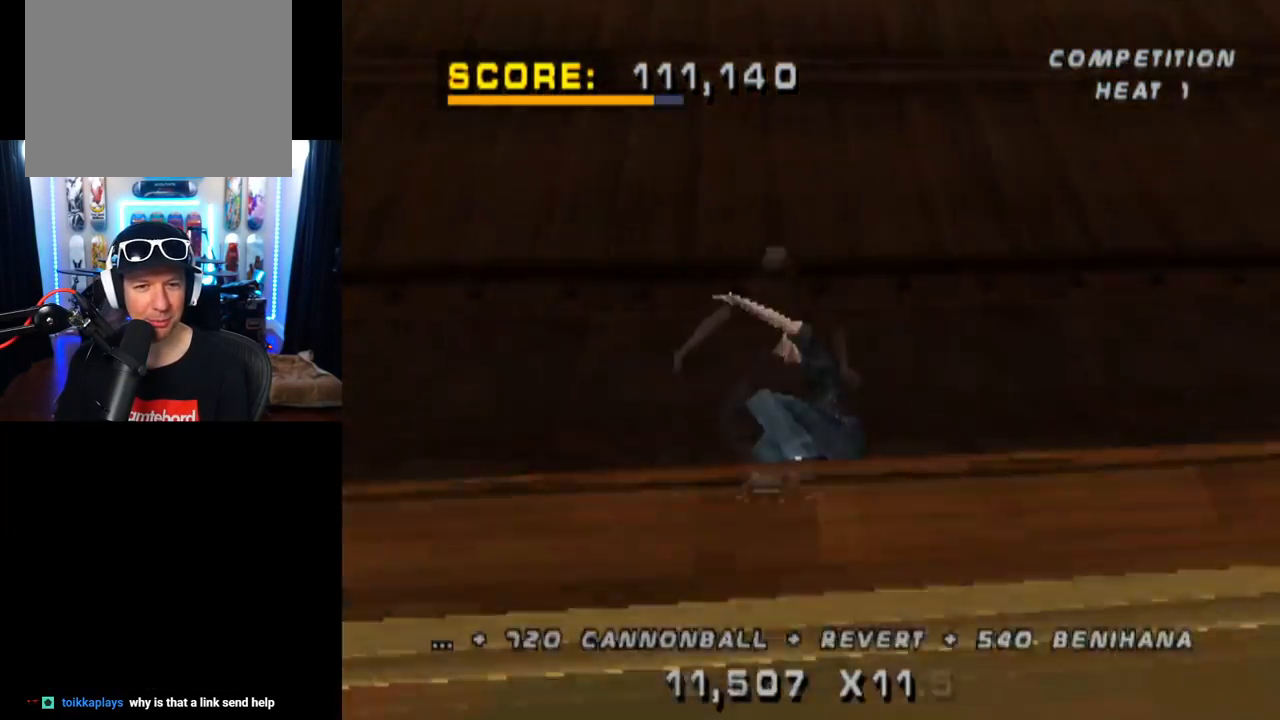
{"buttons": ["CROSS", "DPAD_RIGHT"], "left_stick": "center", "right_stick": "center", "events": [[16, "R2", "up"], [66, "DPAD_DOWN", "down"], [166, "DPAD_DOWN", "up"], [233, "DPAD_UP", "down"], [333, "DPAD_UP", "up"], [400, "DPAD_DOWN", "down"], [450, "DPAD_RIGHT", "down"], [483, "DPAD_DOWN", "up"]]}
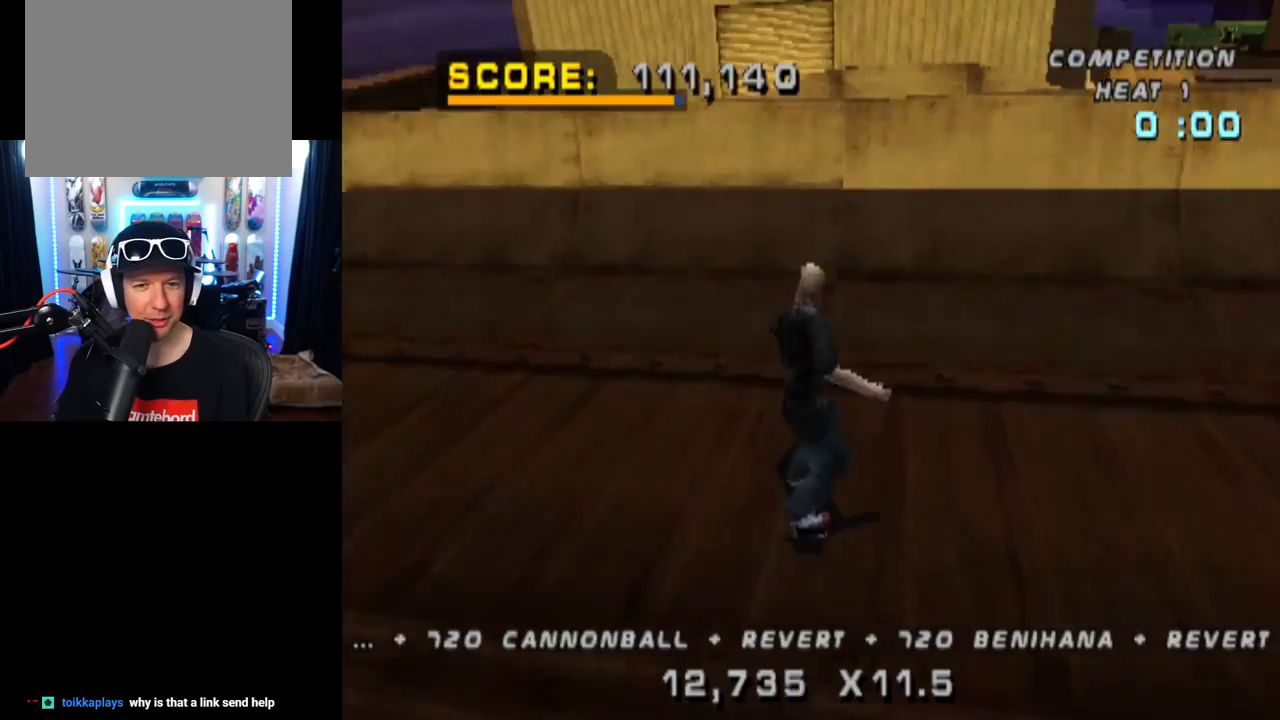
{"buttons": ["CIRCLE", "DPAD_RIGHT"], "left_stick": "center", "right_stick": "center", "events": [[17, "DPAD_UP", "down"], [117, "DPAD_UP", "up"], [200, "DPAD_RIGHT", "up"], [267, "DPAD_RIGHT", "down"], [350, "CROSS", "up"], [384, "CIRCLE", "down"]]}
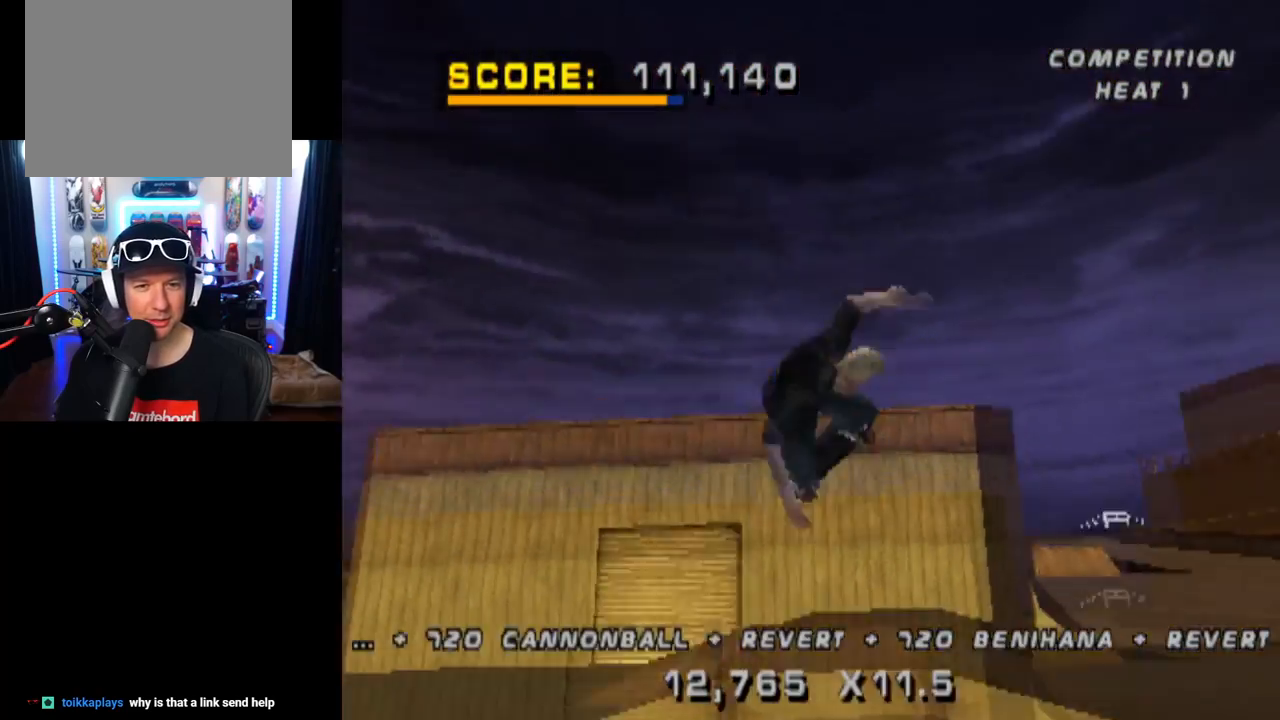
{"buttons": ["CIRCLE", "DPAD_RIGHT"], "left_stick": "center", "right_stick": "center", "events": []}
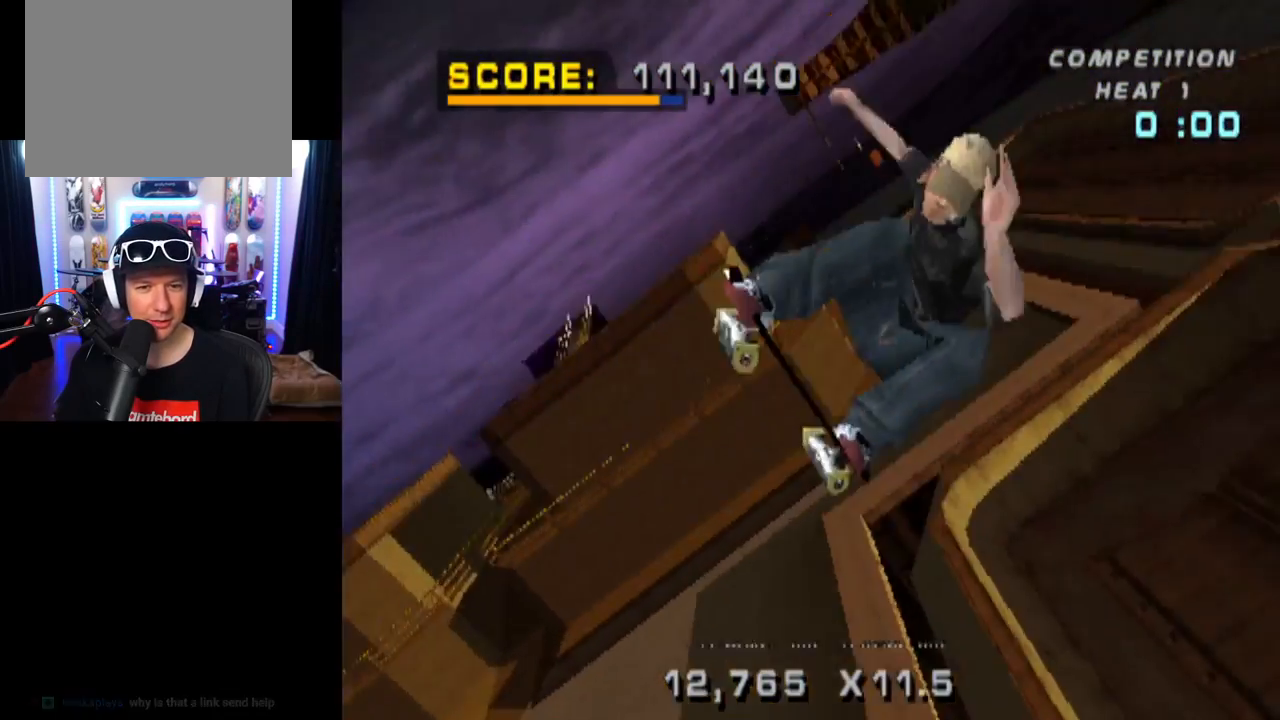
{"buttons": ["CIRCLE", "DPAD_RIGHT"], "left_stick": "center", "right_stick": "center", "events": [[234, "CIRCLE", "up"], [317, "CIRCLE", "down"]]}
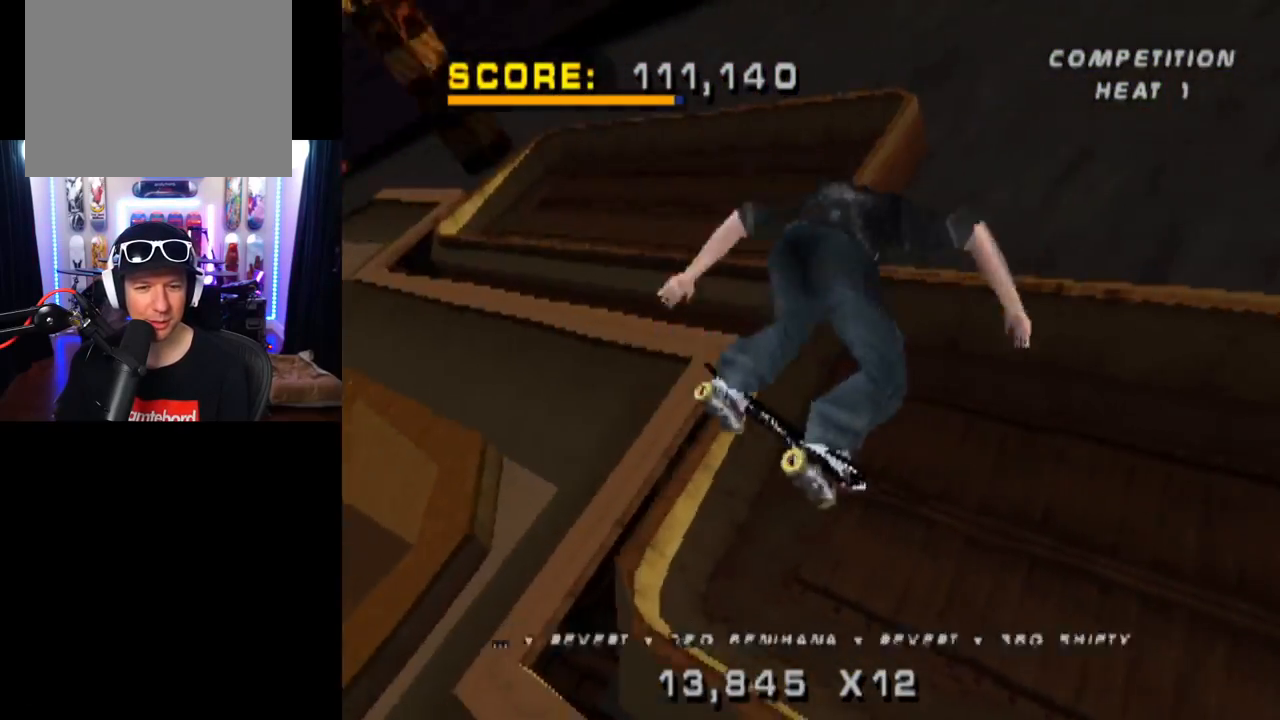
{"buttons": ["CROSS", "DPAD_RIGHT"], "left_stick": "center", "right_stick": "center", "events": [[33, "CIRCLE", "up"], [183, "CROSS", "down"]]}
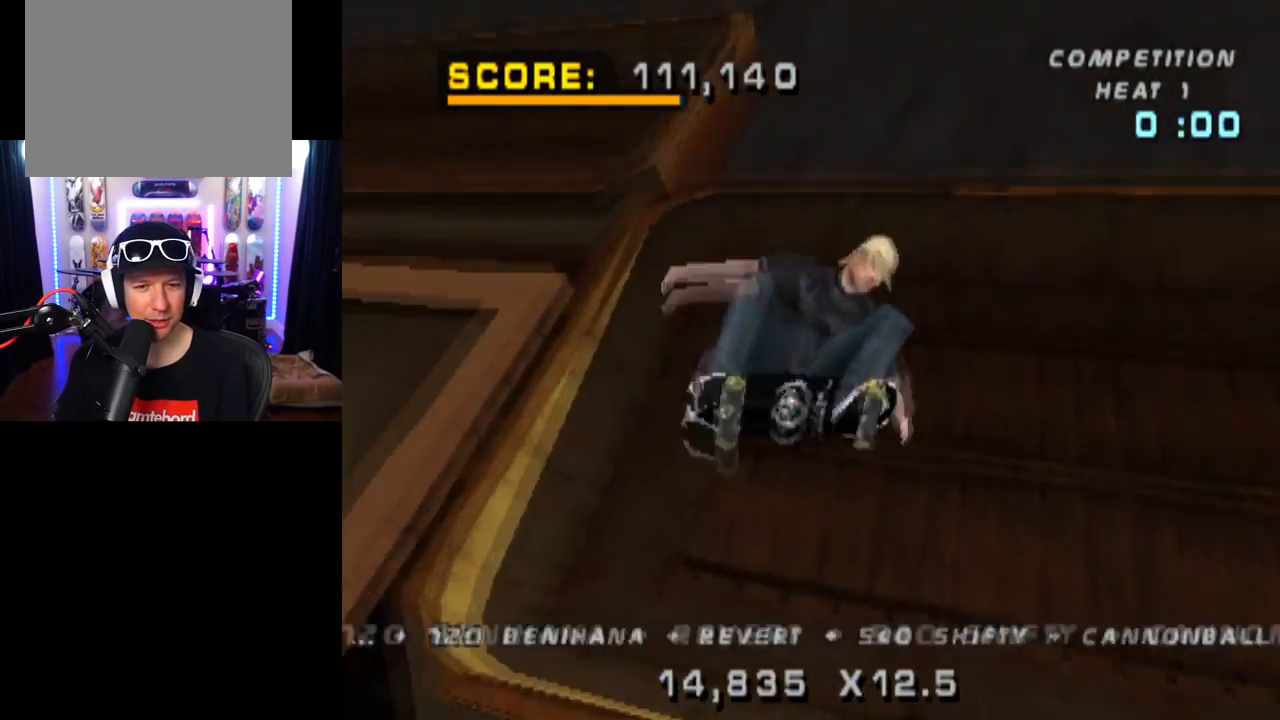
{"buttons": ["CROSS", "R2", "DPAD_RIGHT"], "left_stick": "center", "right_stick": "center", "events": [[234, "DPAD_RIGHT", "up"], [350, "R2", "down"], [467, "DPAD_RIGHT", "down"]]}
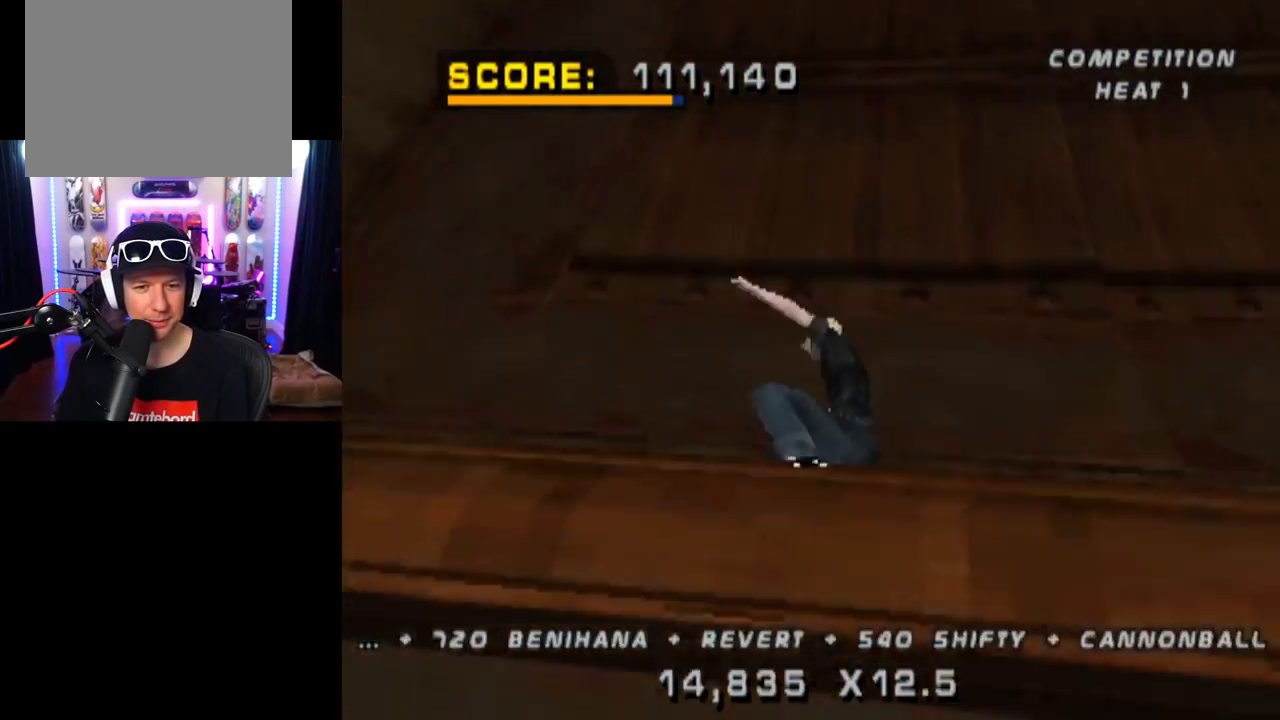
{"buttons": ["CROSS", "DPAD_DOWN"], "left_stick": "center", "right_stick": "center", "events": [[33, "R2", "up"], [183, "DPAD_RIGHT", "up"], [233, "DPAD_DOWN", "down"], [333, "DPAD_DOWN", "up"], [367, "DPAD_UP", "down"], [467, "DPAD_UP", "up"], [483, "DPAD_DOWN", "down"]]}
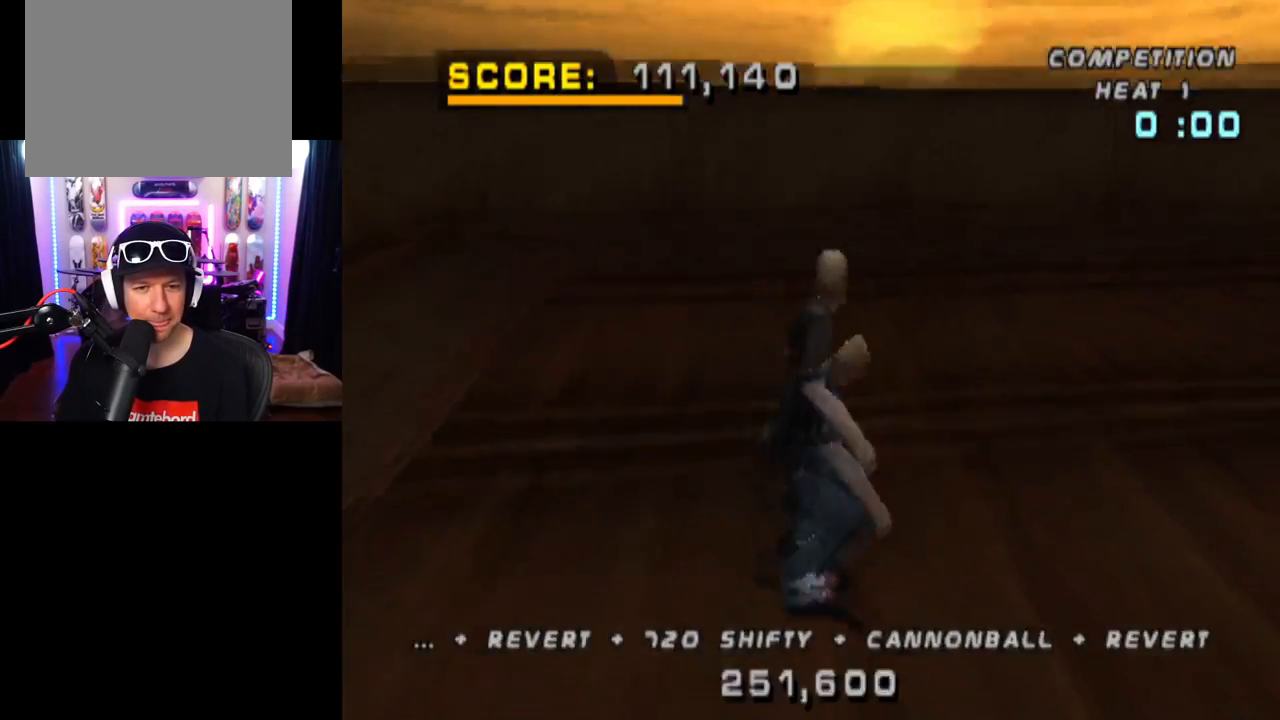
{"buttons": ["CROSS"], "left_stick": "center", "right_stick": "center", "events": [[200, "DPAD_DOWN", "up"]]}